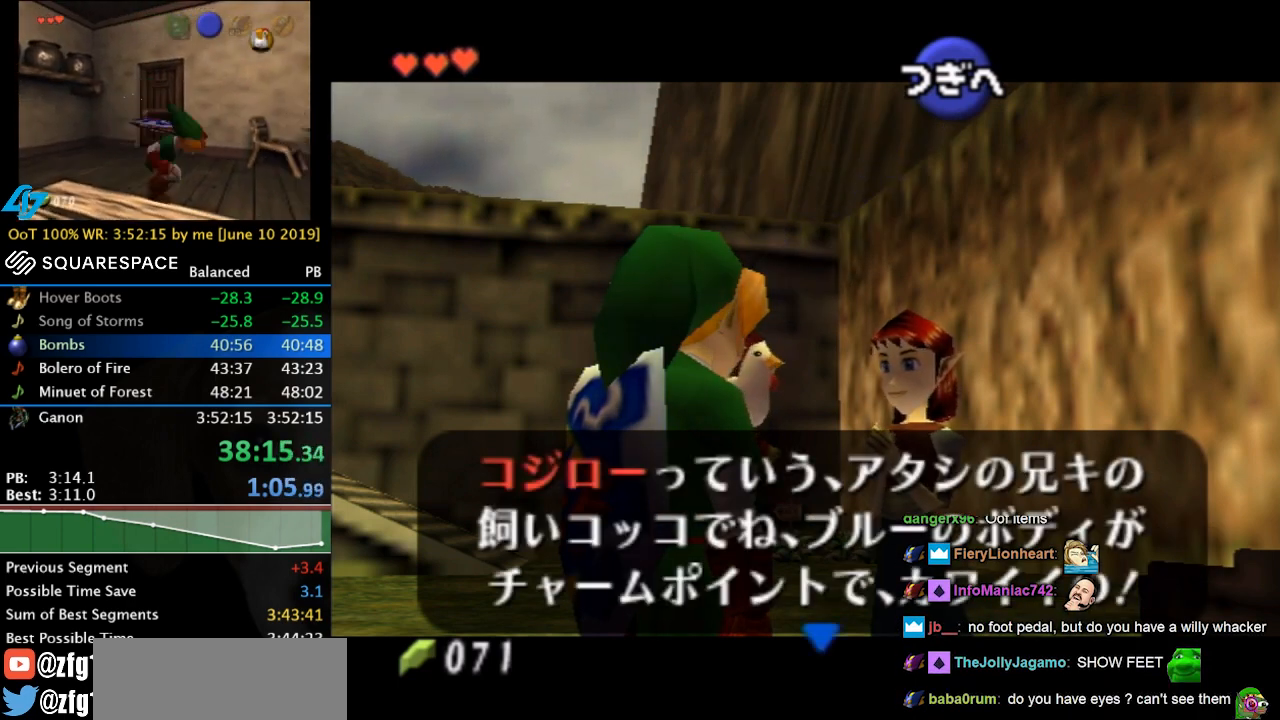
Gameplay with a controller; each line is a JSON object with the inputs held at the frame after it. "events" lists button and stick changes between this image and that frame as [ms after this image, input, new state], when the widget could be followed in between. Not read: L3 R3 right_stick.
{"buttons": [], "left_stick": "center", "events": [[133, "A", "up"], [167, "A", "down"], [267, "A", "up"], [367, "B", "down"], [433, "B", "up"]]}
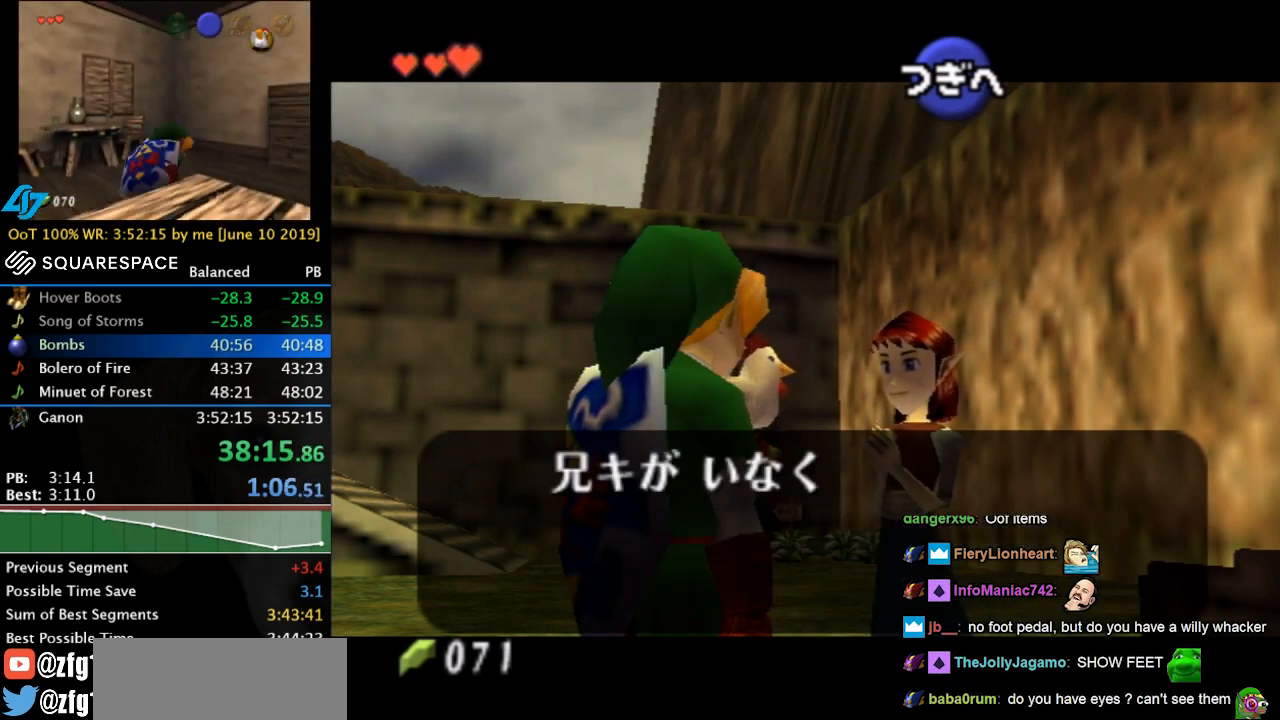
{"buttons": [], "left_stick": "center", "events": []}
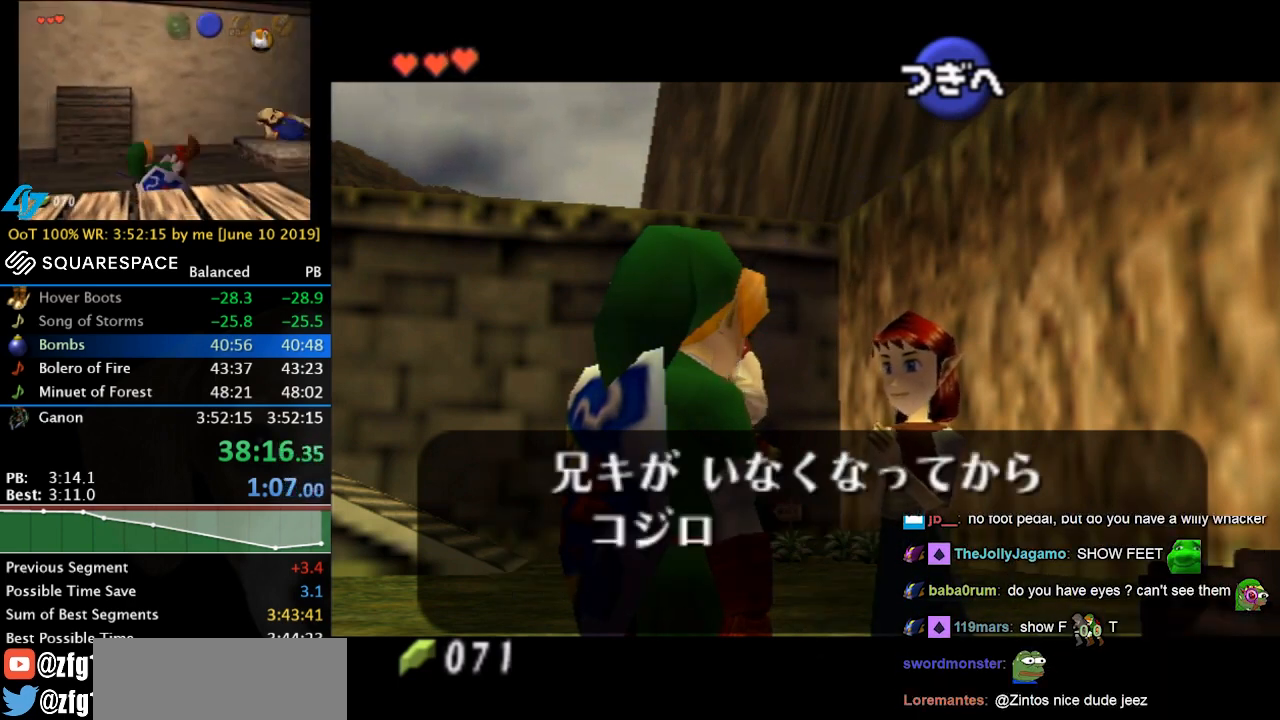
{"buttons": [], "left_stick": "center", "events": [[233, "A", "down"], [300, "A", "up"], [400, "A", "down"], [467, "A", "up"]]}
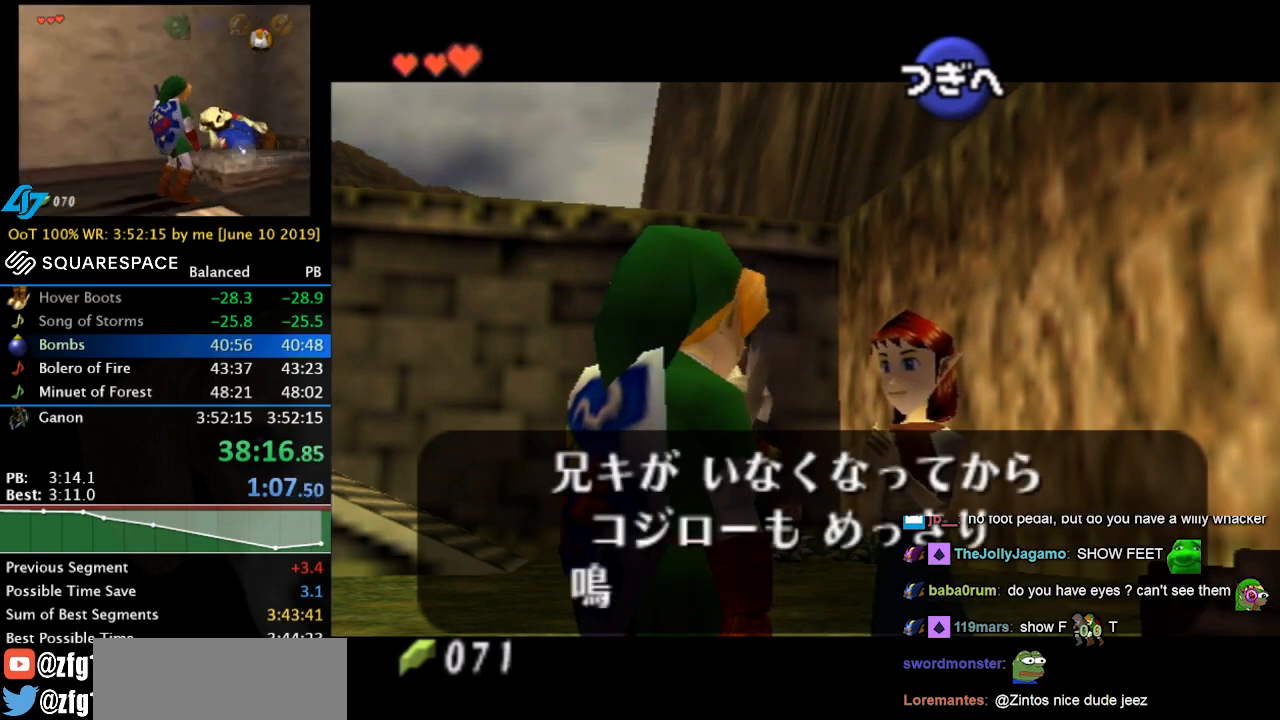
{"buttons": ["A"], "left_stick": "center", "events": [[67, "A", "down"], [133, "A", "up"], [200, "A", "down"], [233, "A", "up"], [367, "A", "down"], [400, "A", "up"], [500, "A", "down"]]}
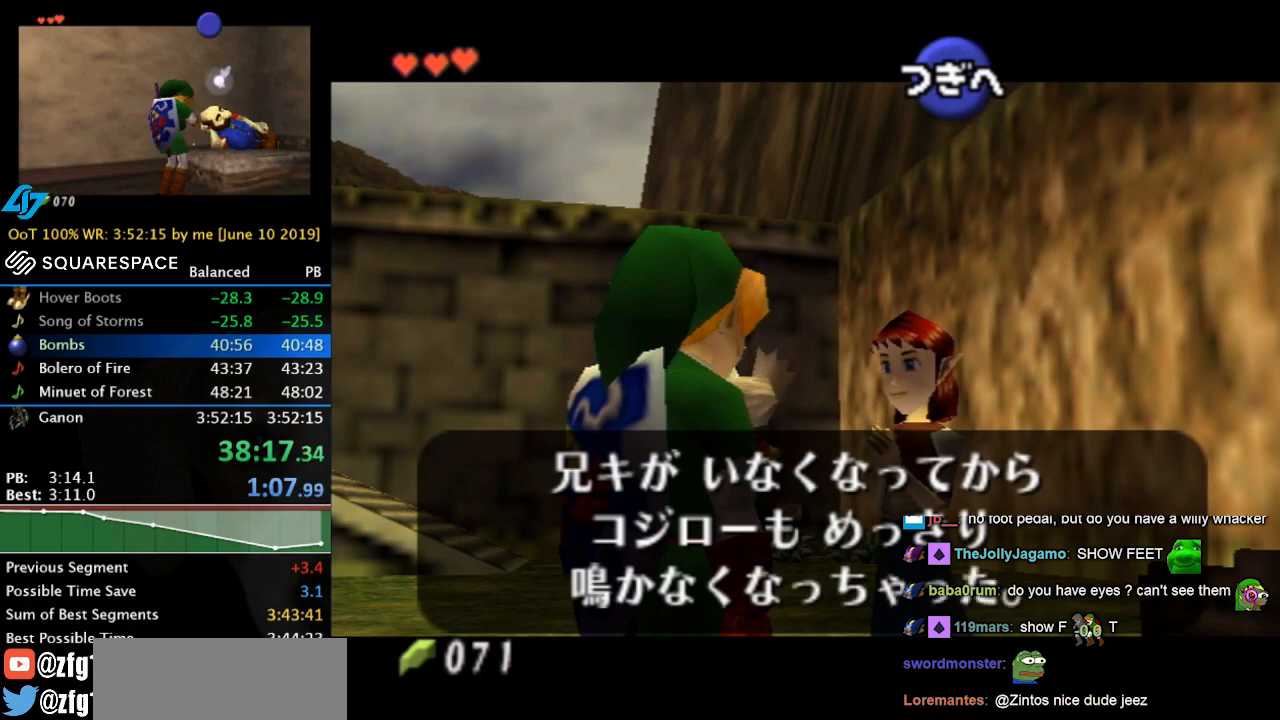
{"buttons": [], "left_stick": "center", "events": [[67, "A", "up"], [267, "A", "down"], [333, "A", "up"], [433, "B", "down"], [500, "B", "up"]]}
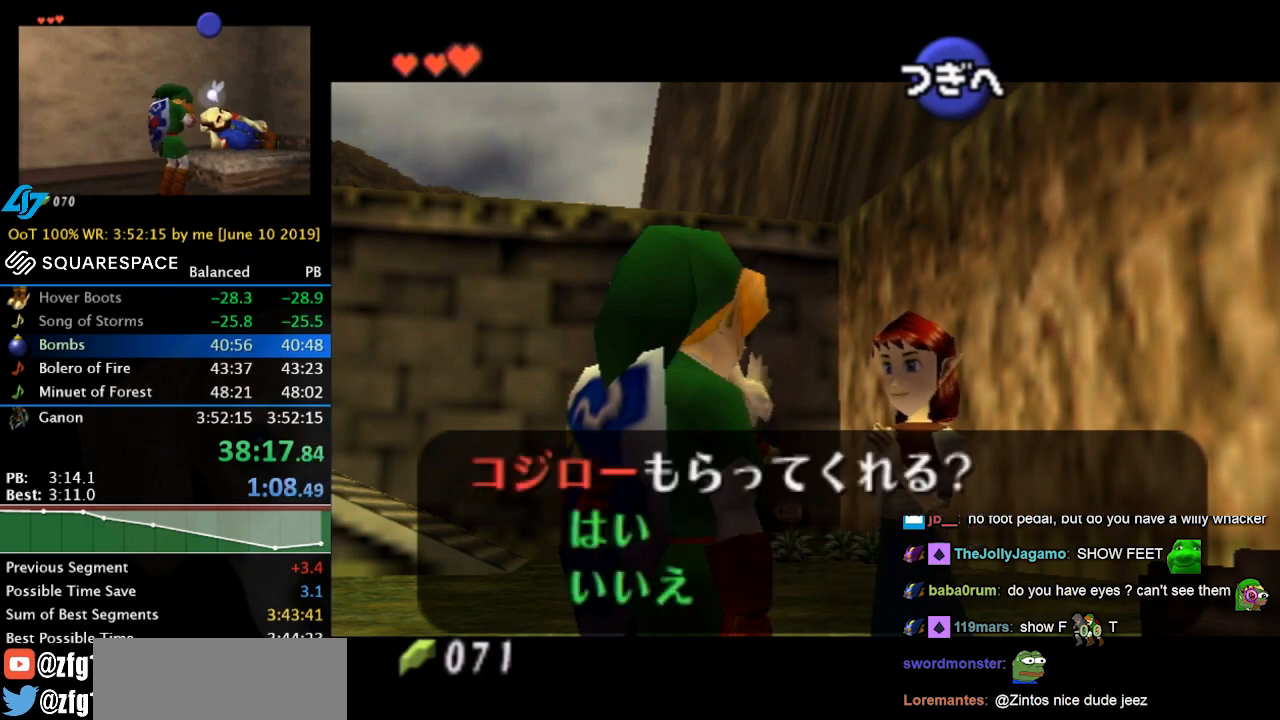
{"buttons": [], "left_stick": "center", "events": [[67, "A", "down"], [133, "A", "up"]]}
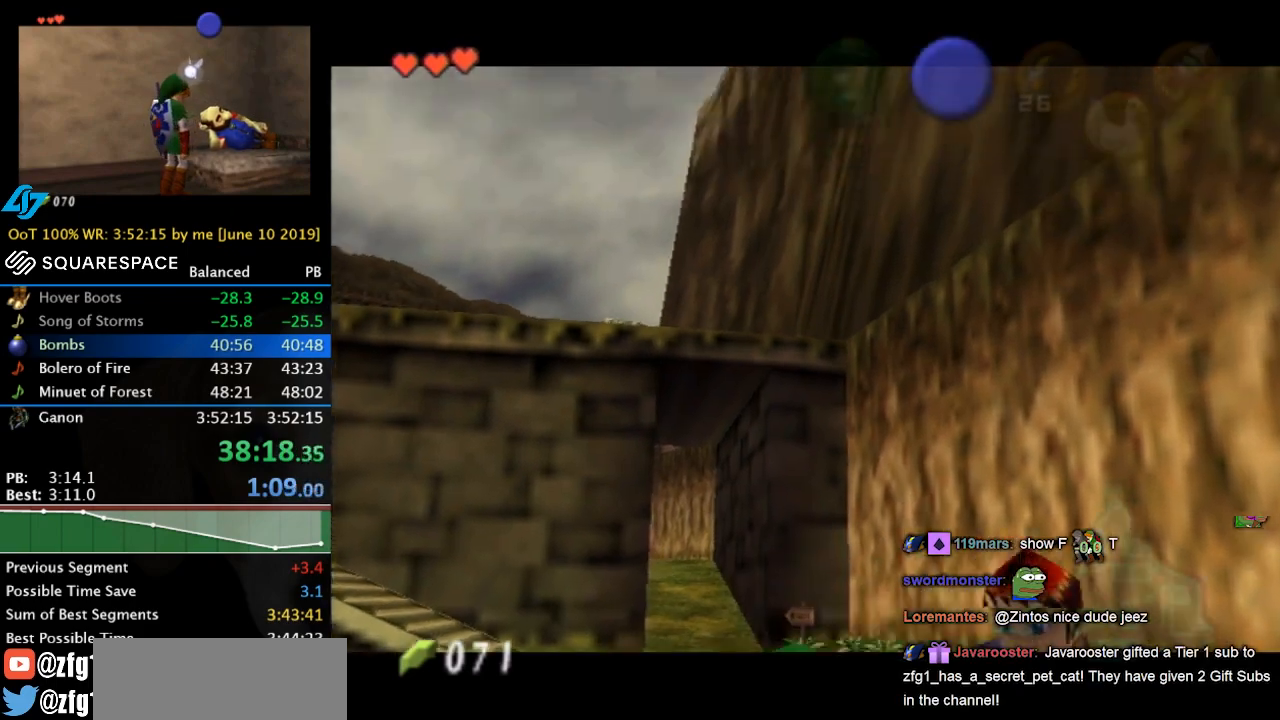
{"buttons": [], "left_stick": "down-left", "events": [[233, "left_stick", "down-left"]]}
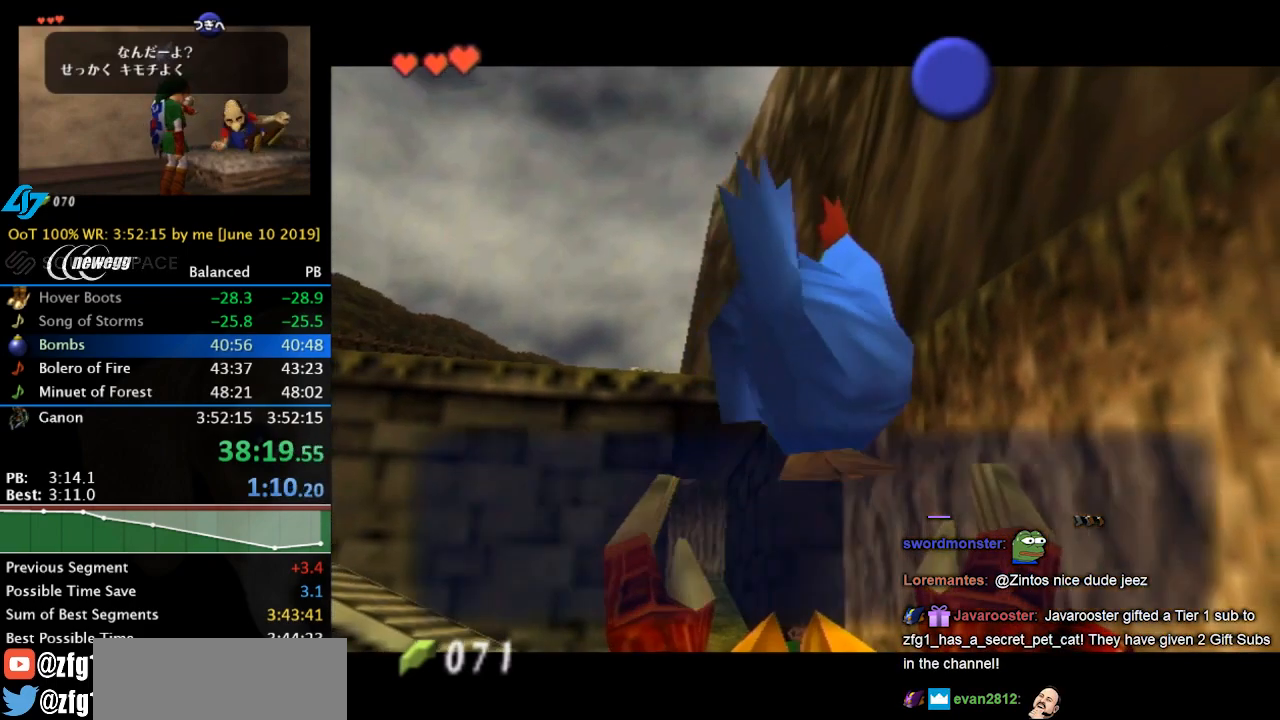
{"buttons": [], "left_stick": "down-left", "events": []}
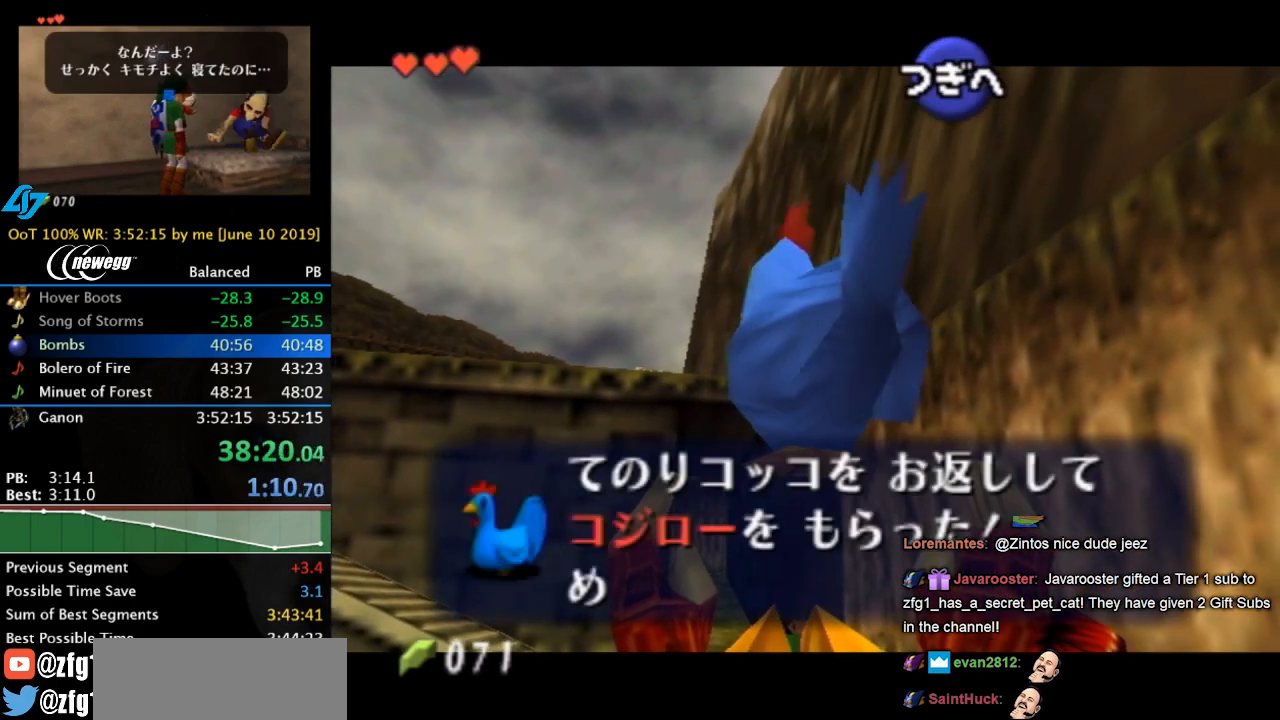
{"buttons": [], "left_stick": "down-left", "events": []}
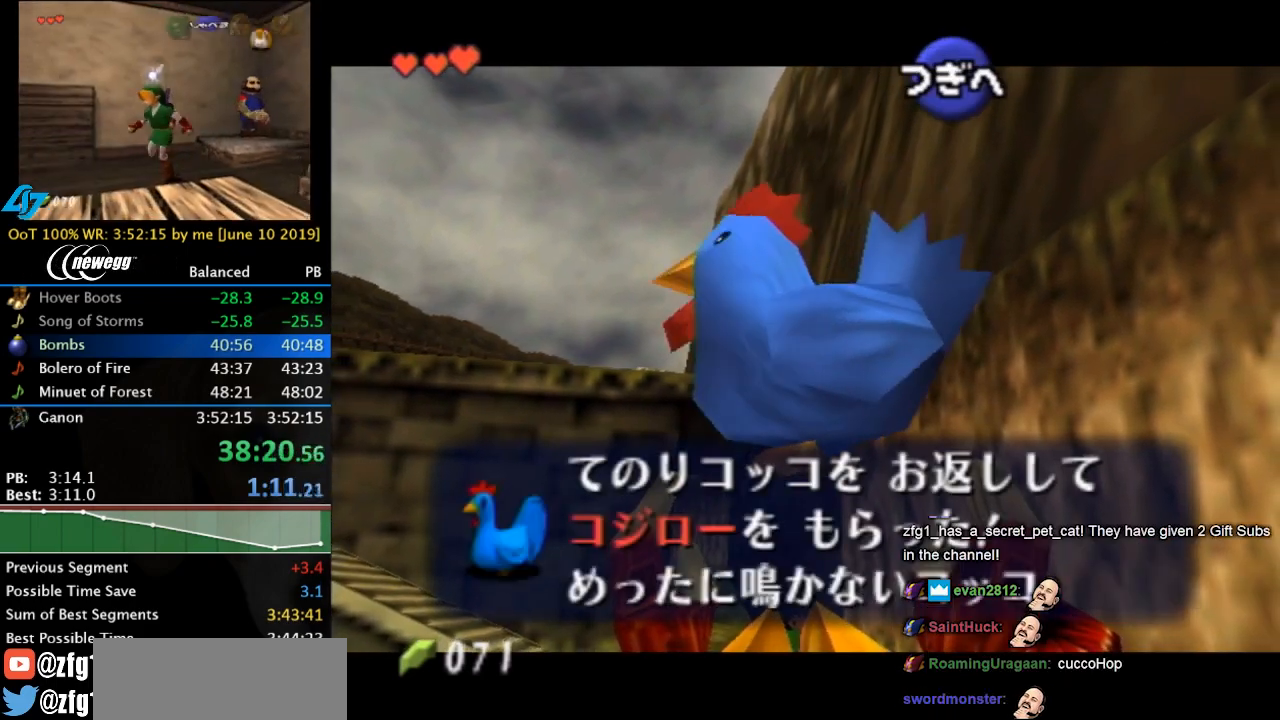
{"buttons": ["HOME"], "left_stick": "down-left", "events": [[233, "A", "down"], [333, "A", "up"], [500, "HOME", "down"]]}
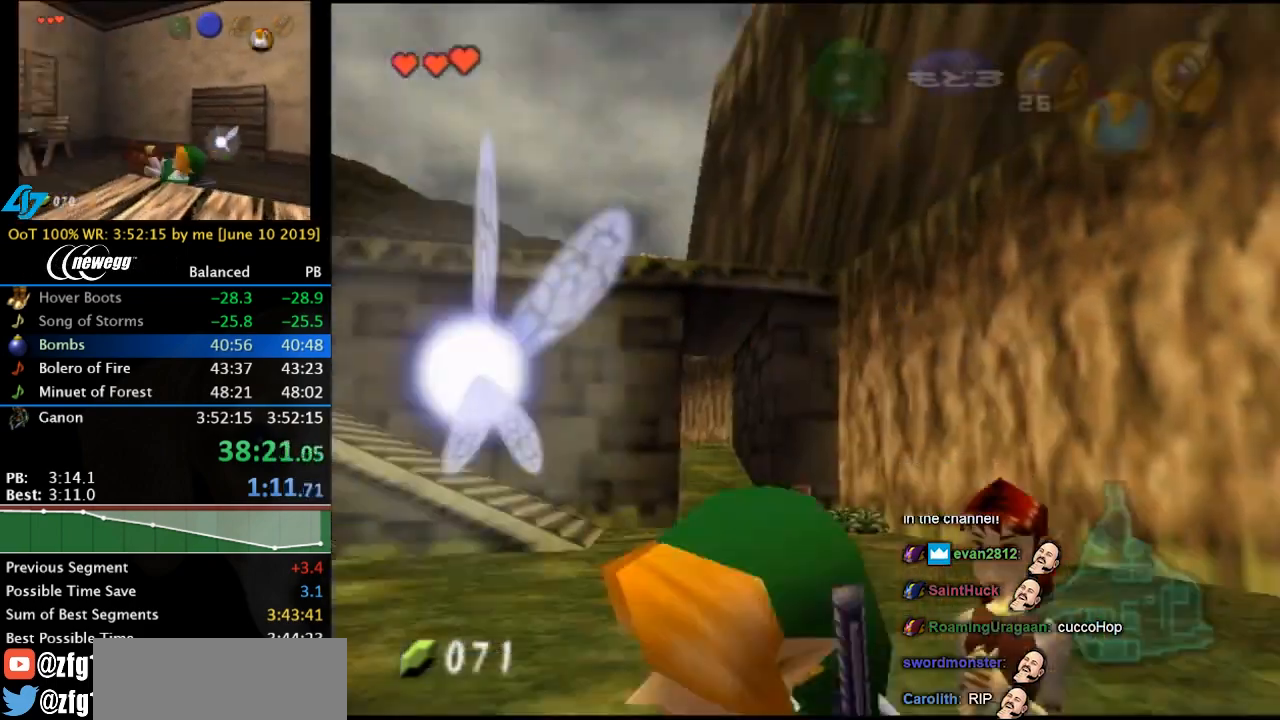
{"buttons": [], "left_stick": "down-left", "events": [[67, "HOME", "up"]]}
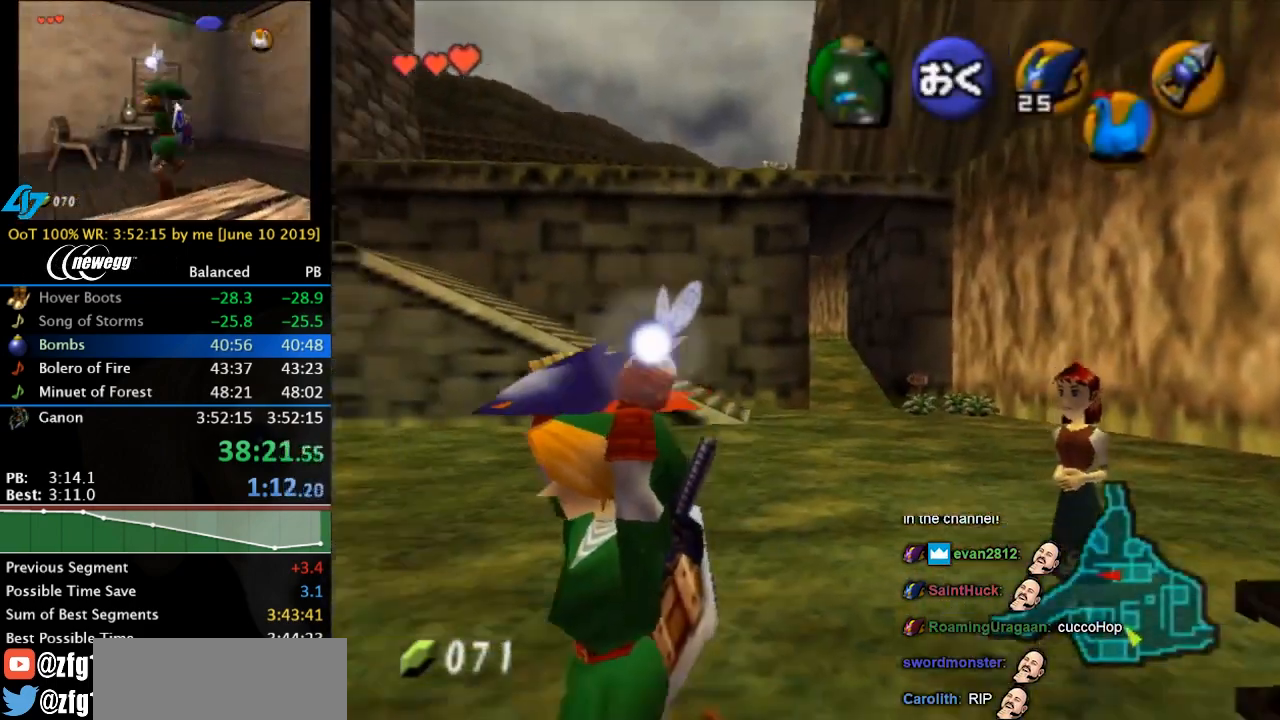
{"buttons": [], "left_stick": "down-left", "events": []}
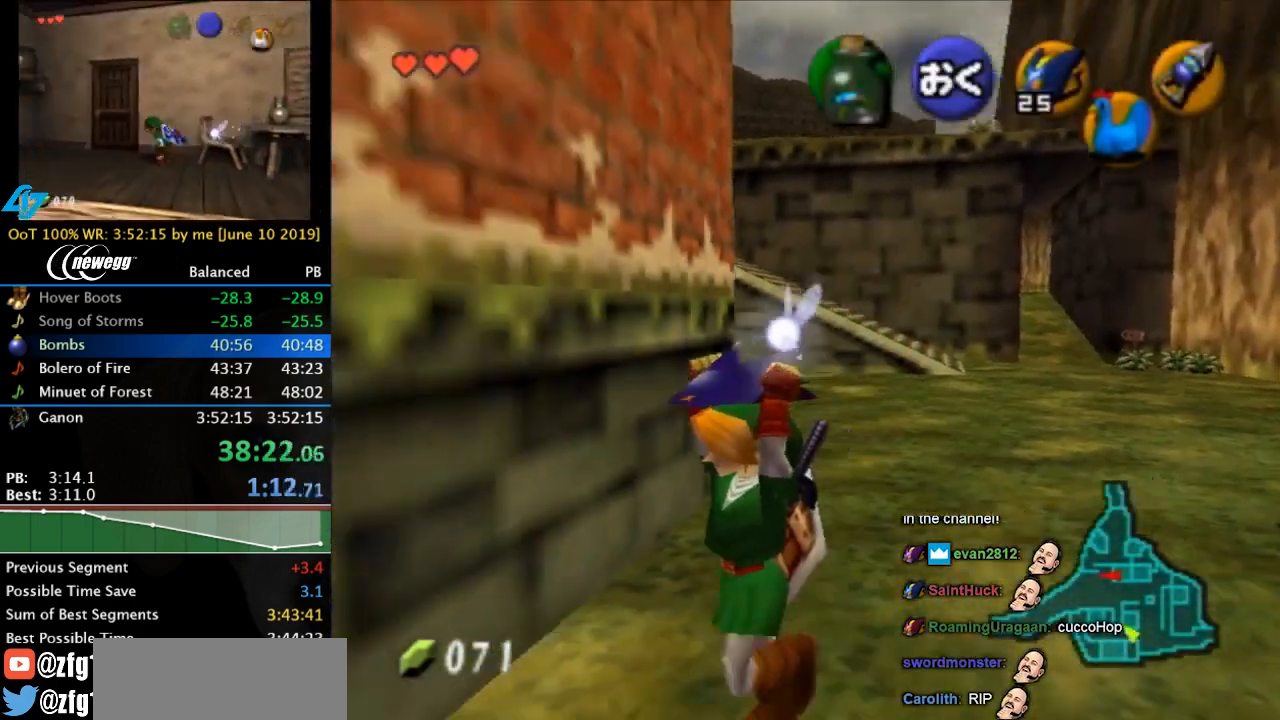
{"buttons": [], "left_stick": "down-left", "events": [[200, "left_stick", "down"], [467, "left_stick", "down-left"]]}
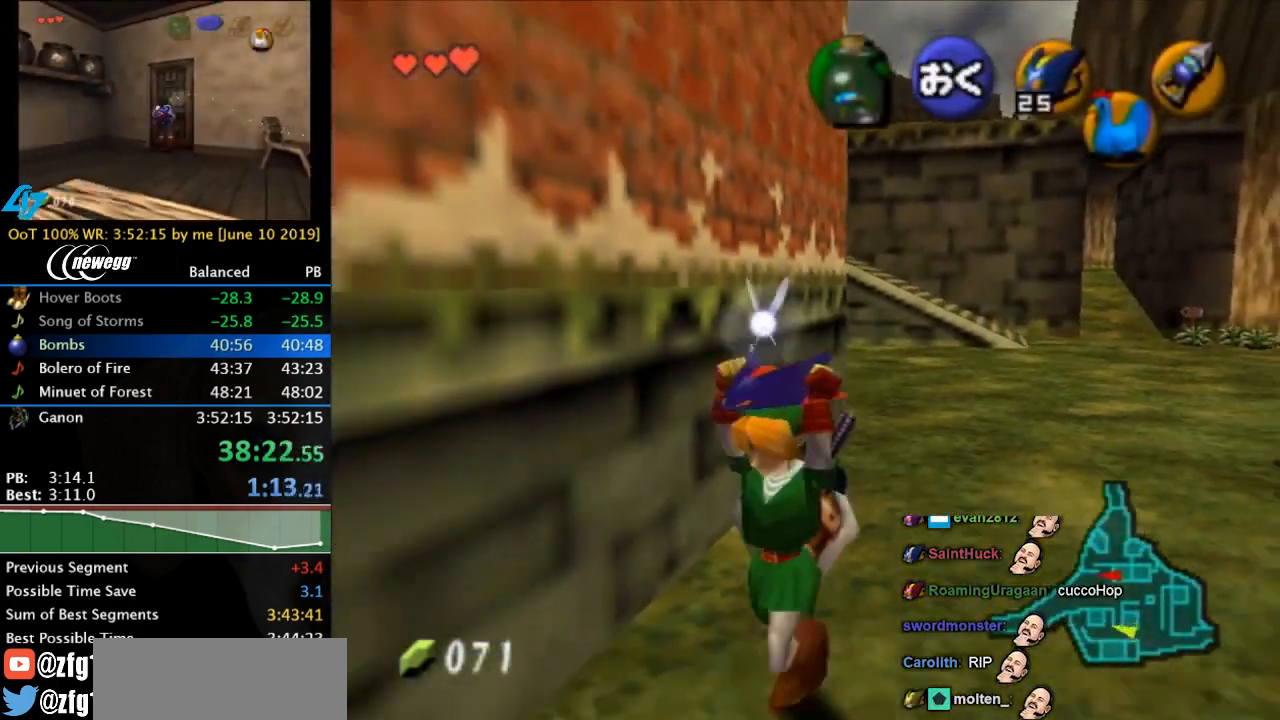
{"buttons": [], "left_stick": "down-left", "events": []}
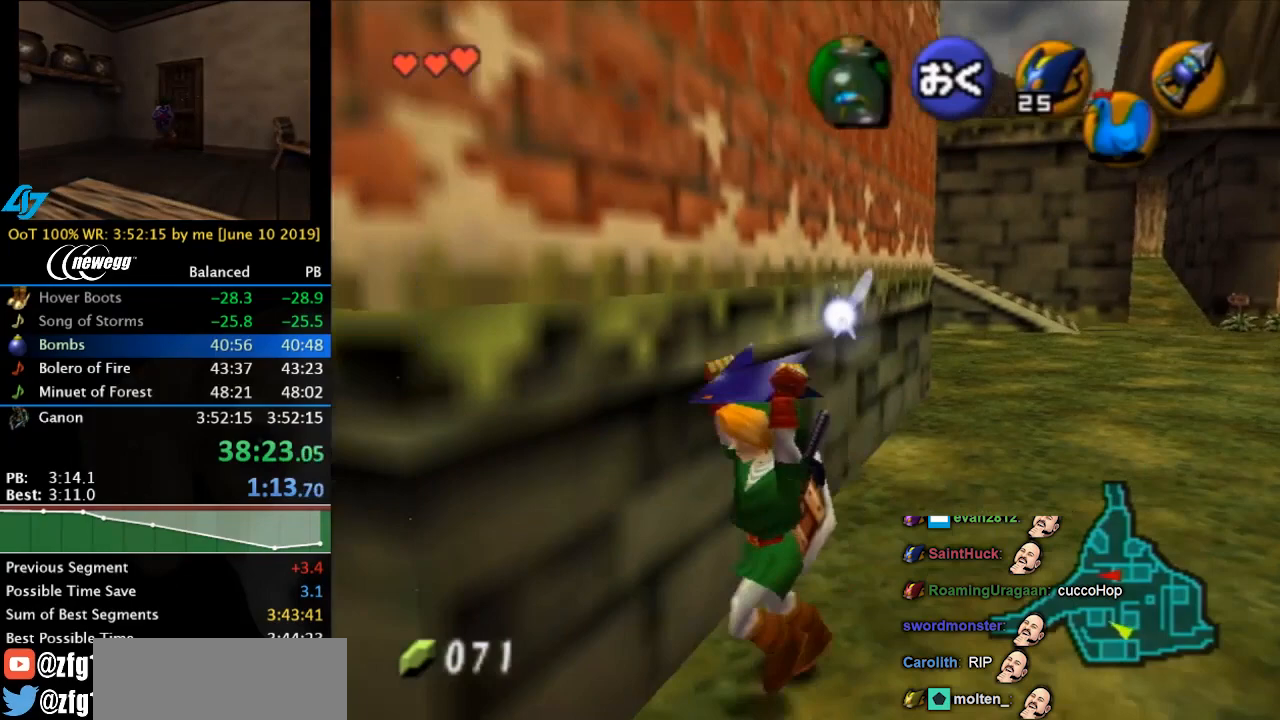
{"buttons": [], "left_stick": "left", "events": [[500, "left_stick", "left"]]}
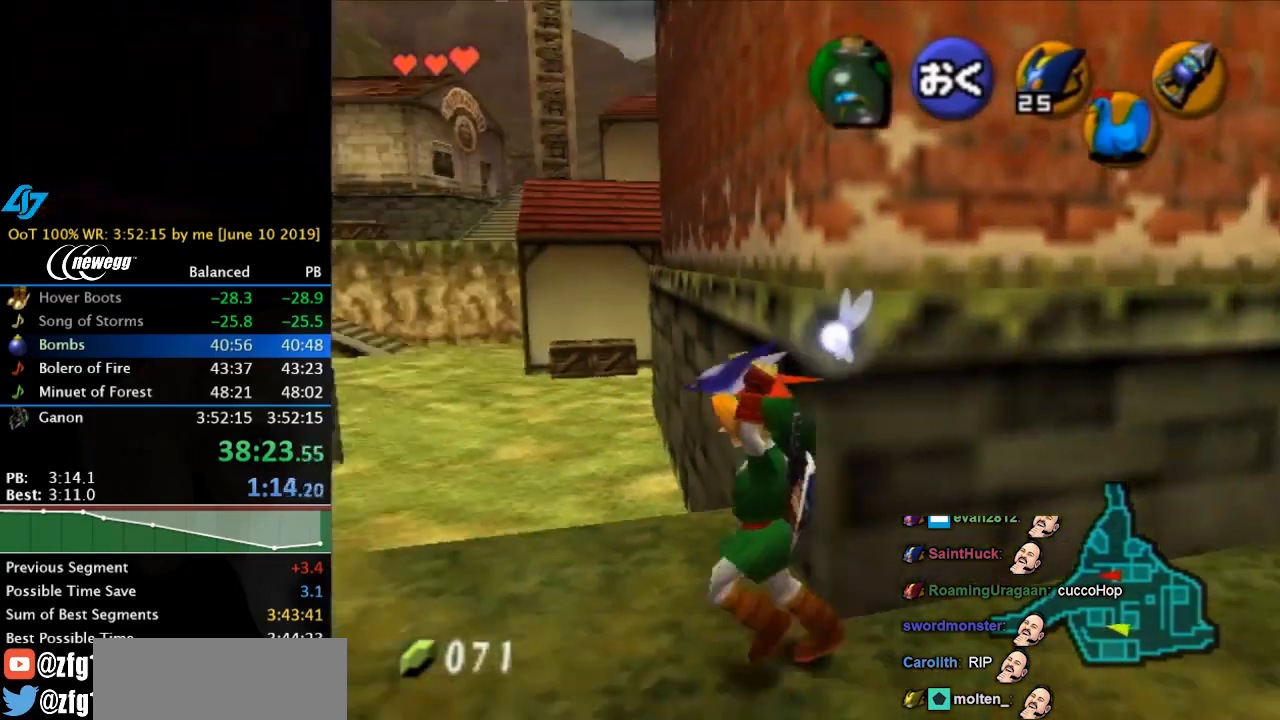
{"buttons": [], "left_stick": "up-left", "events": [[167, "left_stick", "up-left"]]}
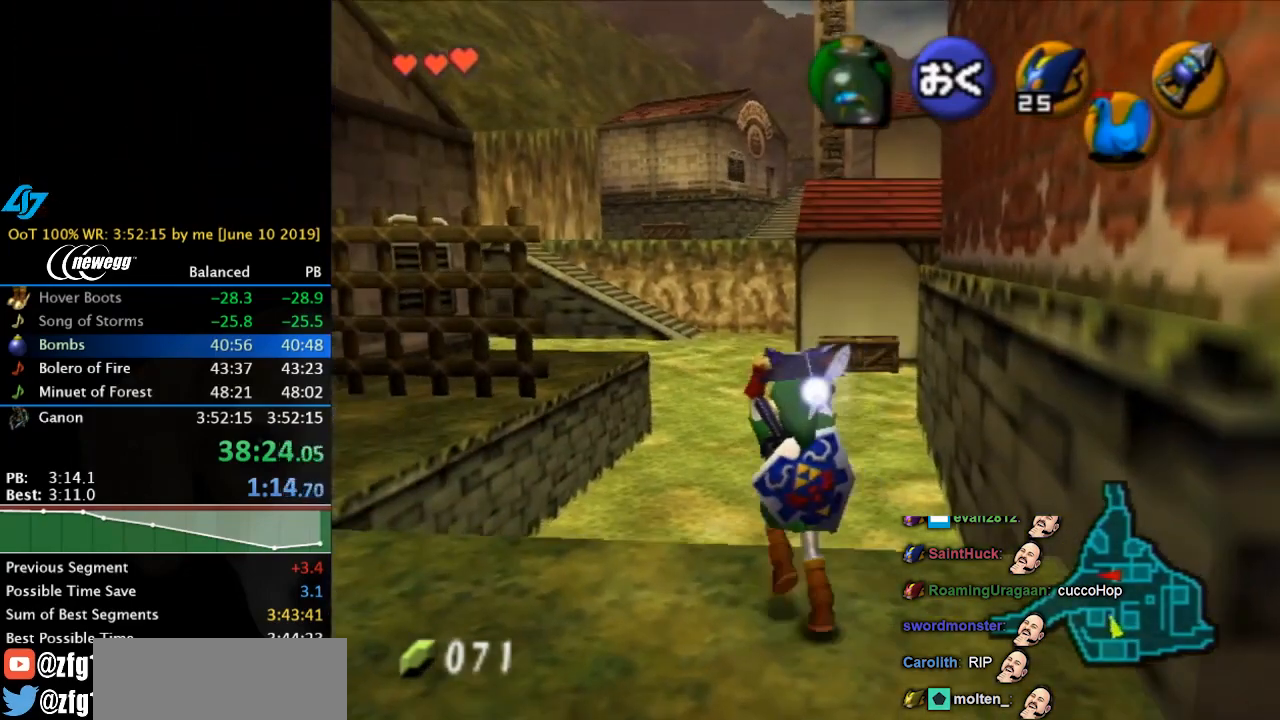
{"buttons": ["L1"], "left_stick": "down", "events": [[33, "left_stick", "up"], [167, "left_stick", "center"], [300, "left_stick", "down"], [433, "L1", "down"]]}
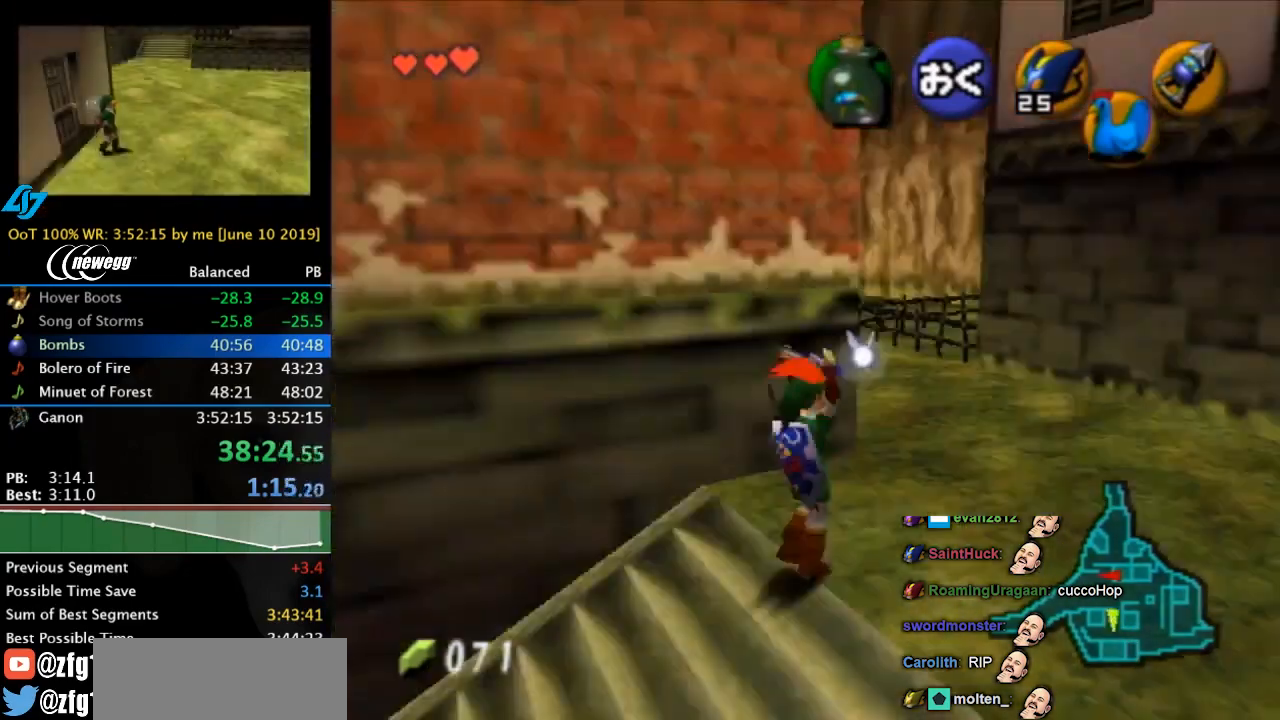
{"buttons": ["L1"], "left_stick": "down", "events": []}
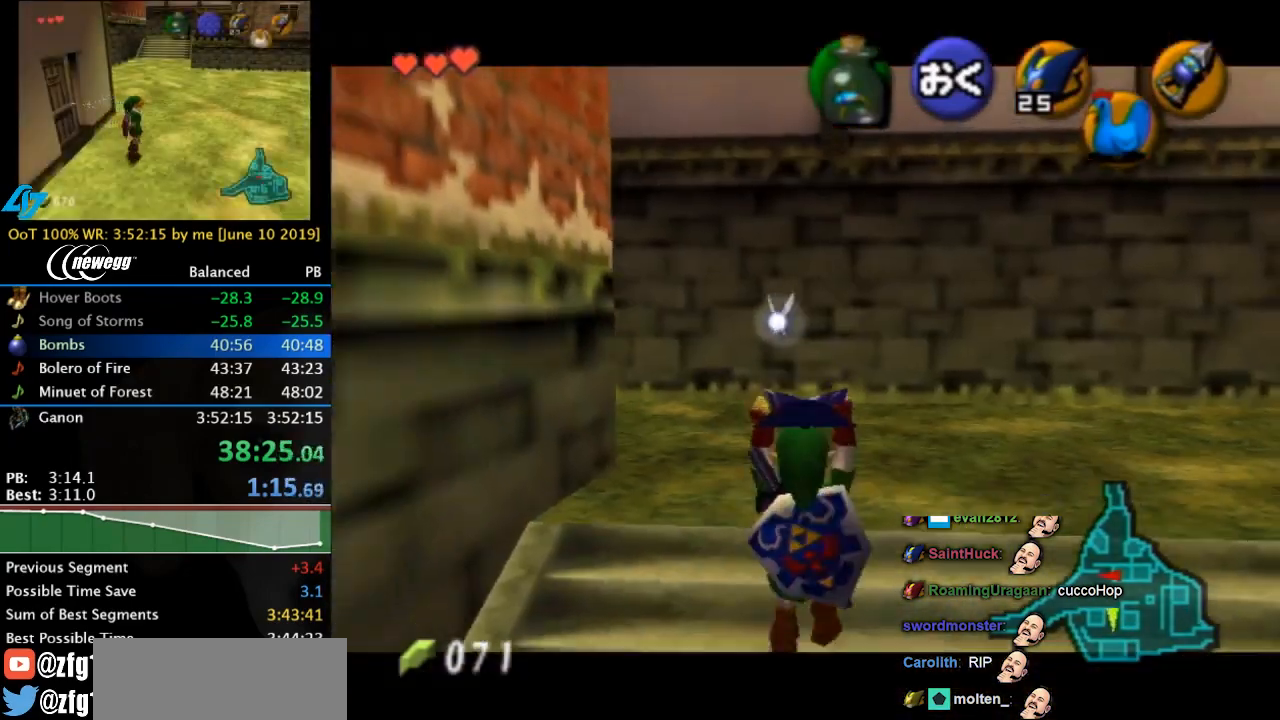
{"buttons": ["L1"], "left_stick": "down", "events": []}
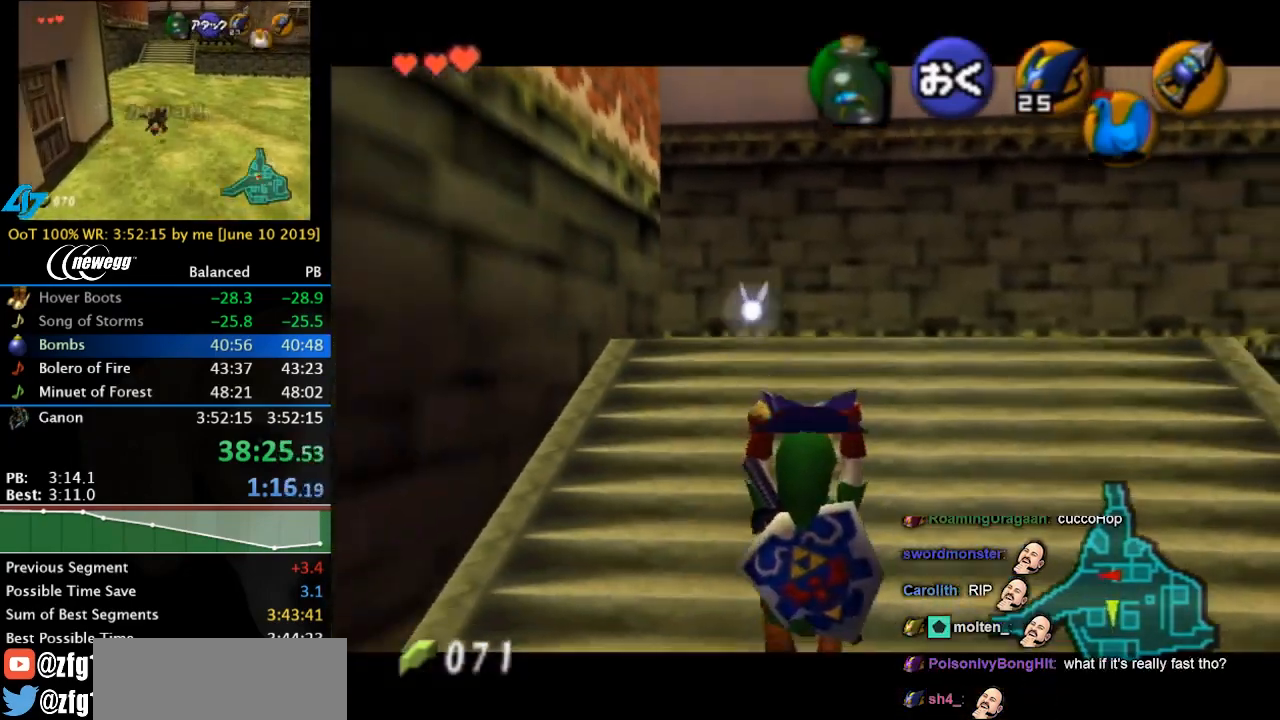
{"buttons": ["L1"], "left_stick": "down", "events": []}
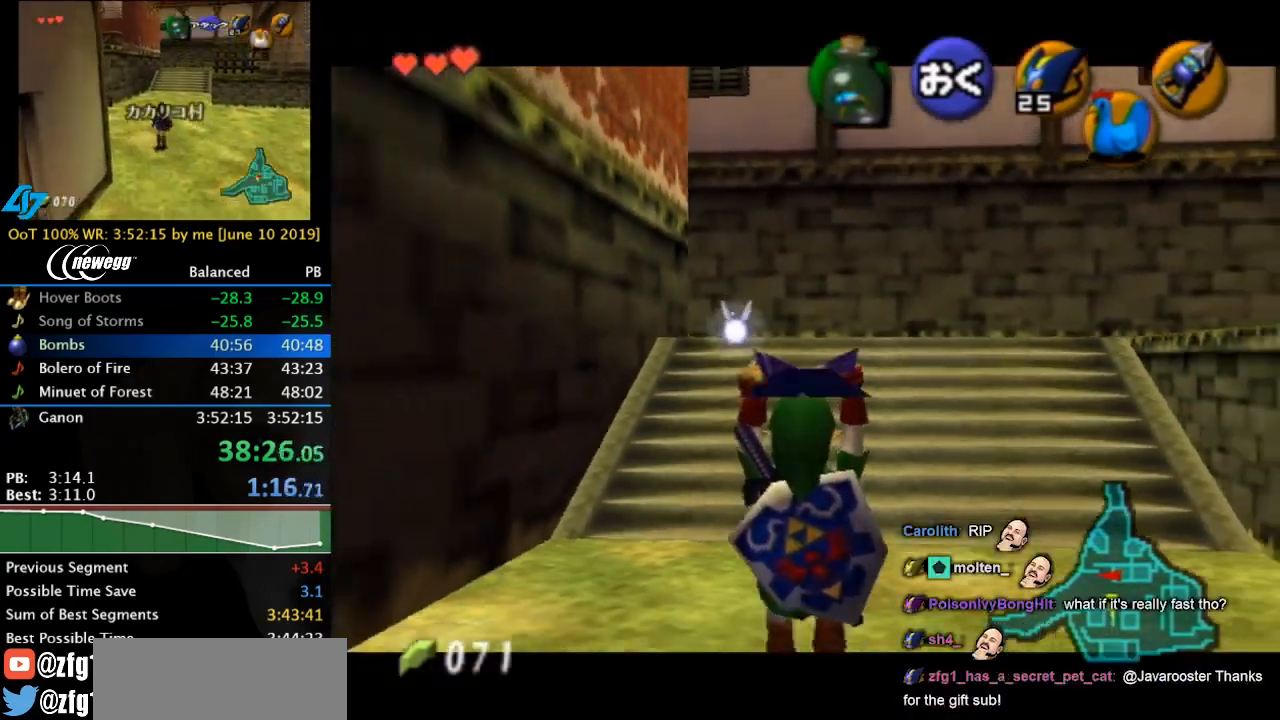
{"buttons": ["L1"], "left_stick": "down", "events": []}
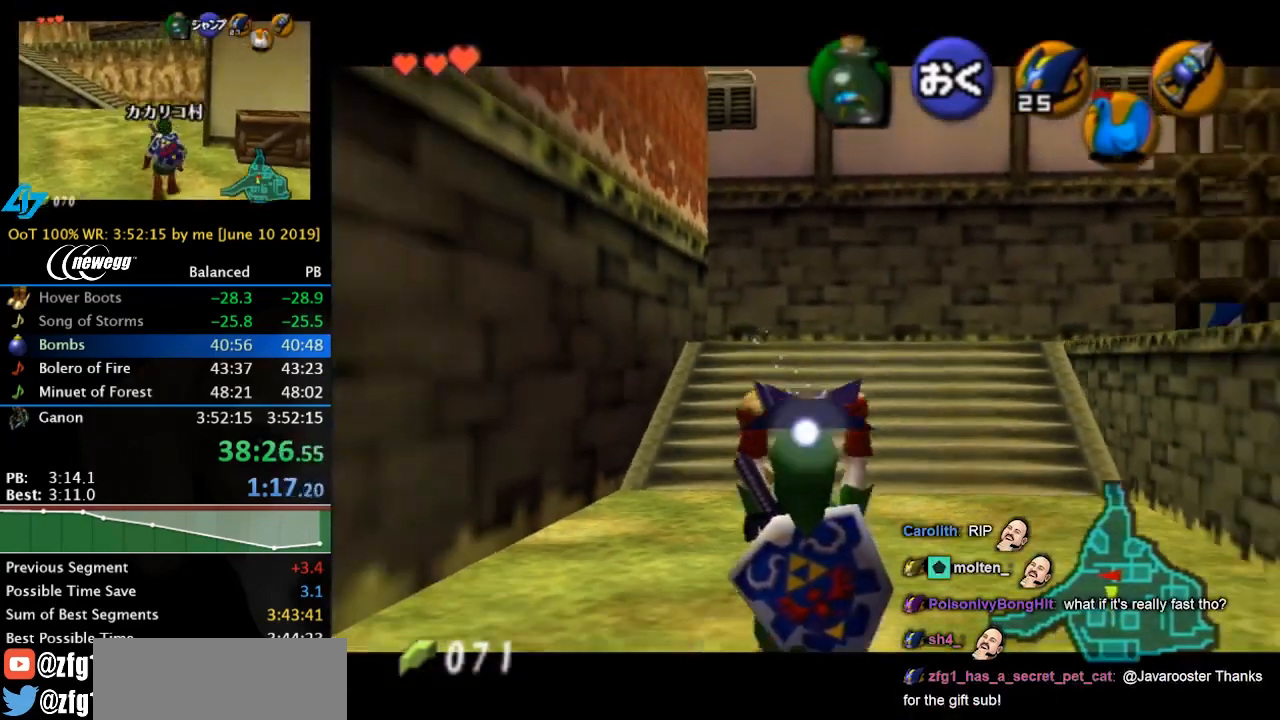
{"buttons": [], "left_stick": "center", "events": [[33, "left_stick", "center"], [300, "R1", "down"], [333, "L1", "up"], [333, "R1", "up"]]}
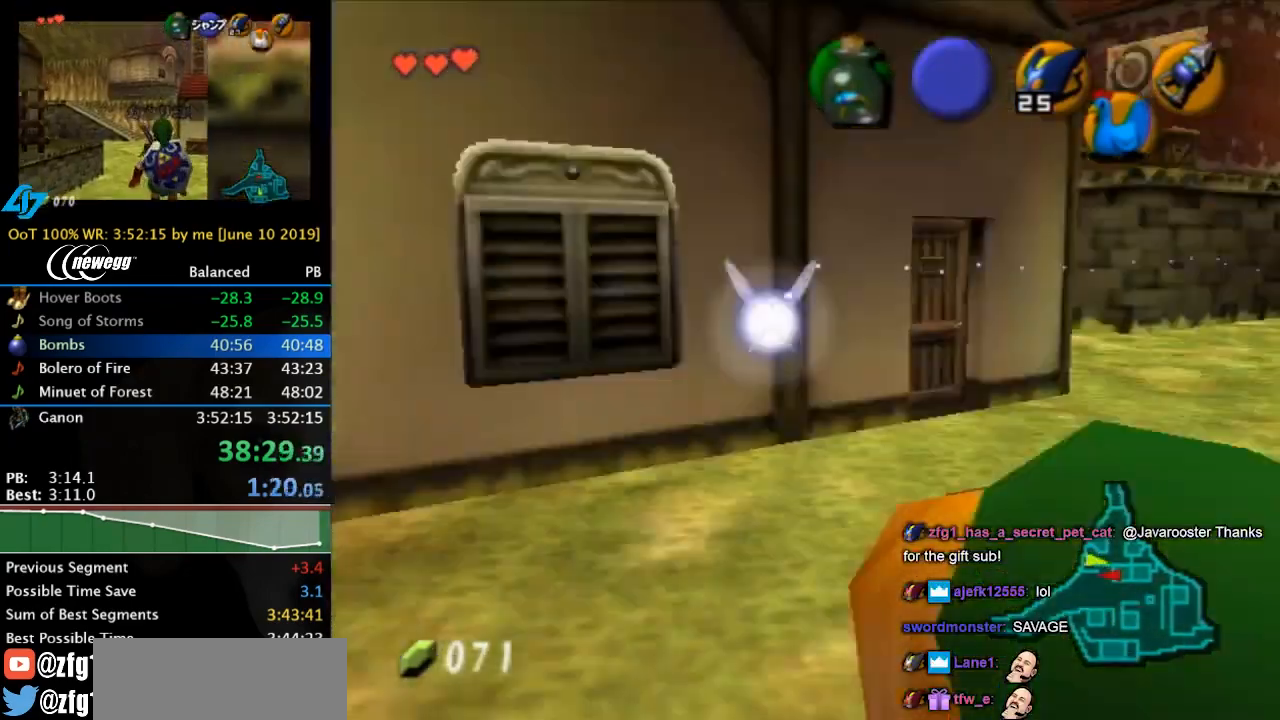
{"buttons": ["L1"], "left_stick": "center", "events": [[33, "L1", "down"]]}
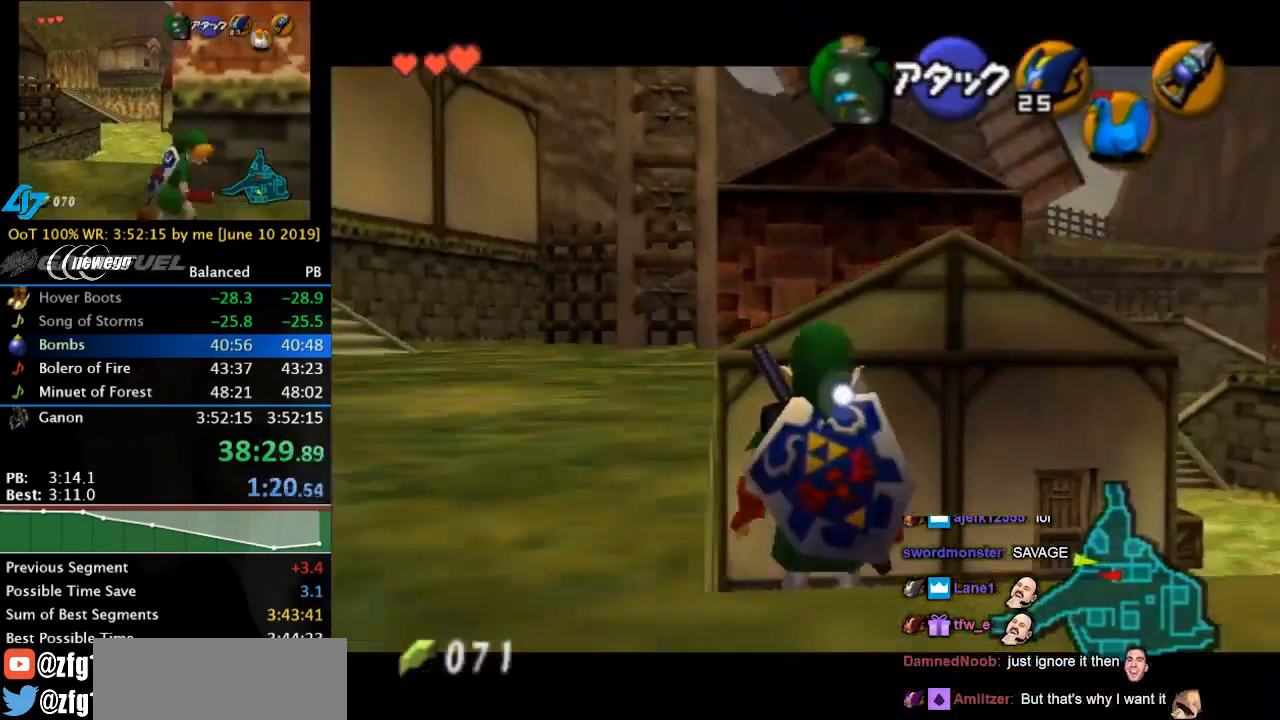
{"buttons": [], "left_stick": "center", "events": [[233, "L1", "up"]]}
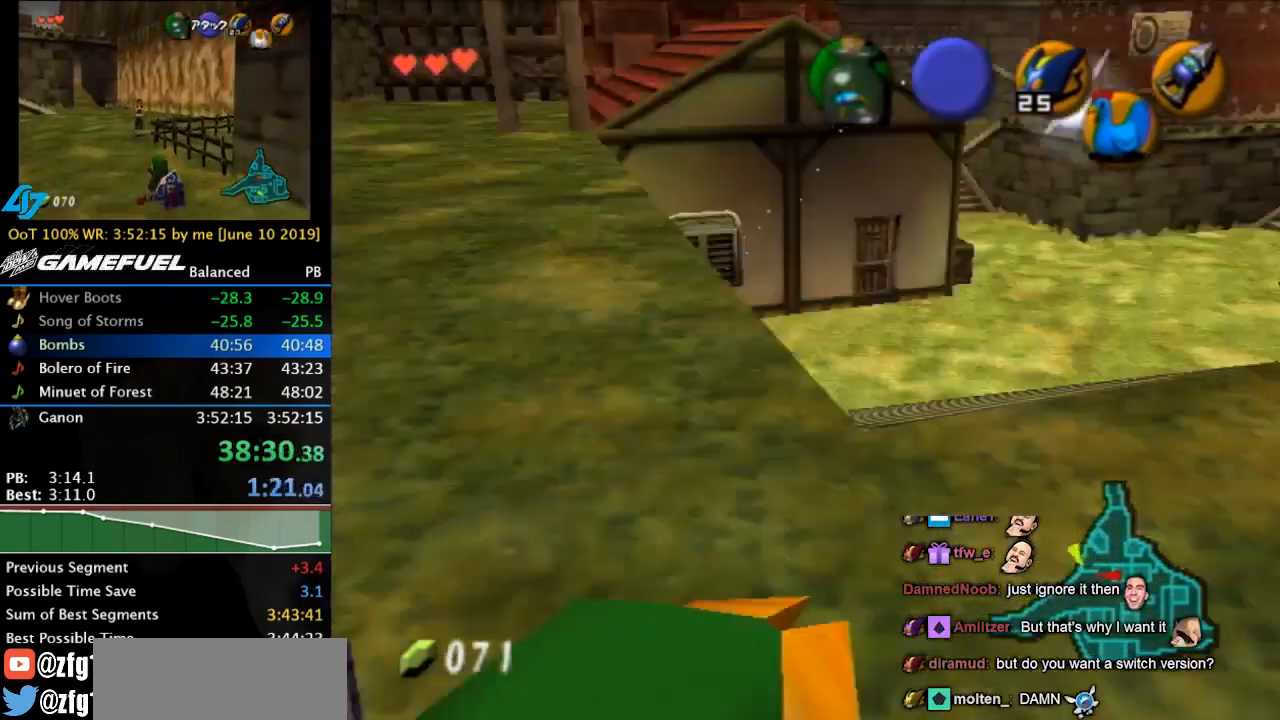
{"buttons": [], "left_stick": "center", "events": []}
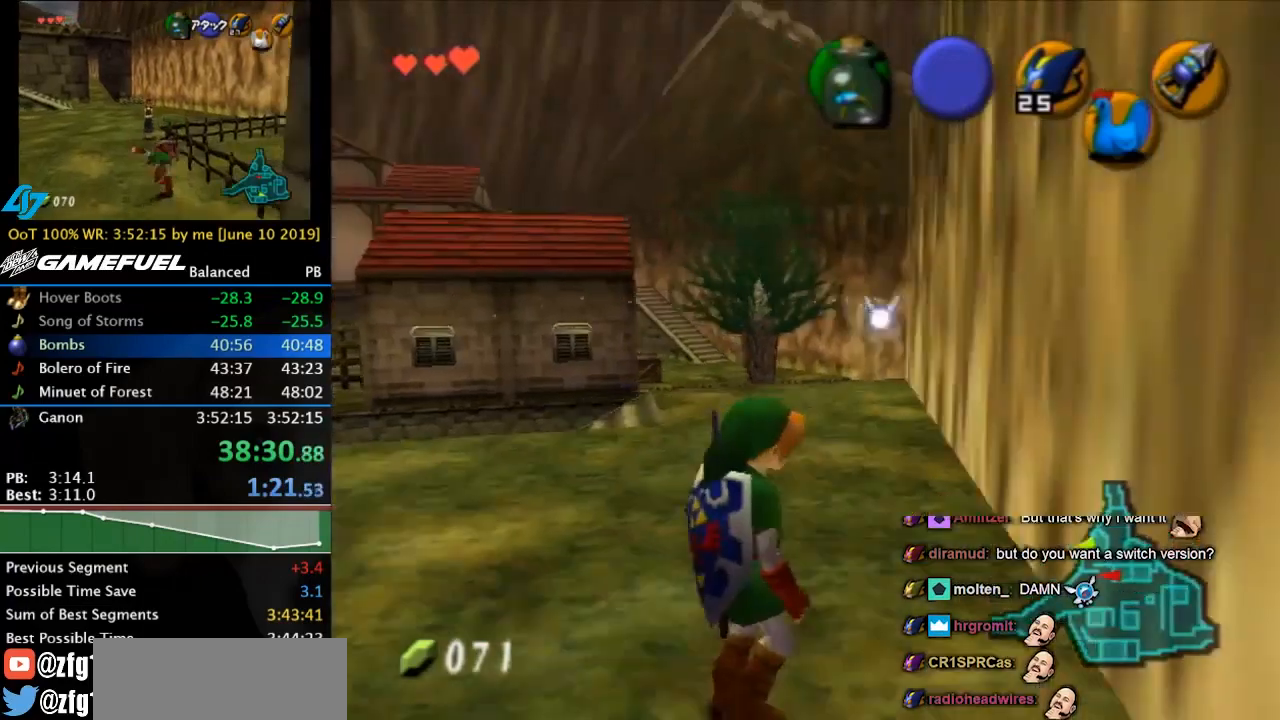
{"buttons": ["L1"], "left_stick": "center", "events": [[233, "L1", "down"]]}
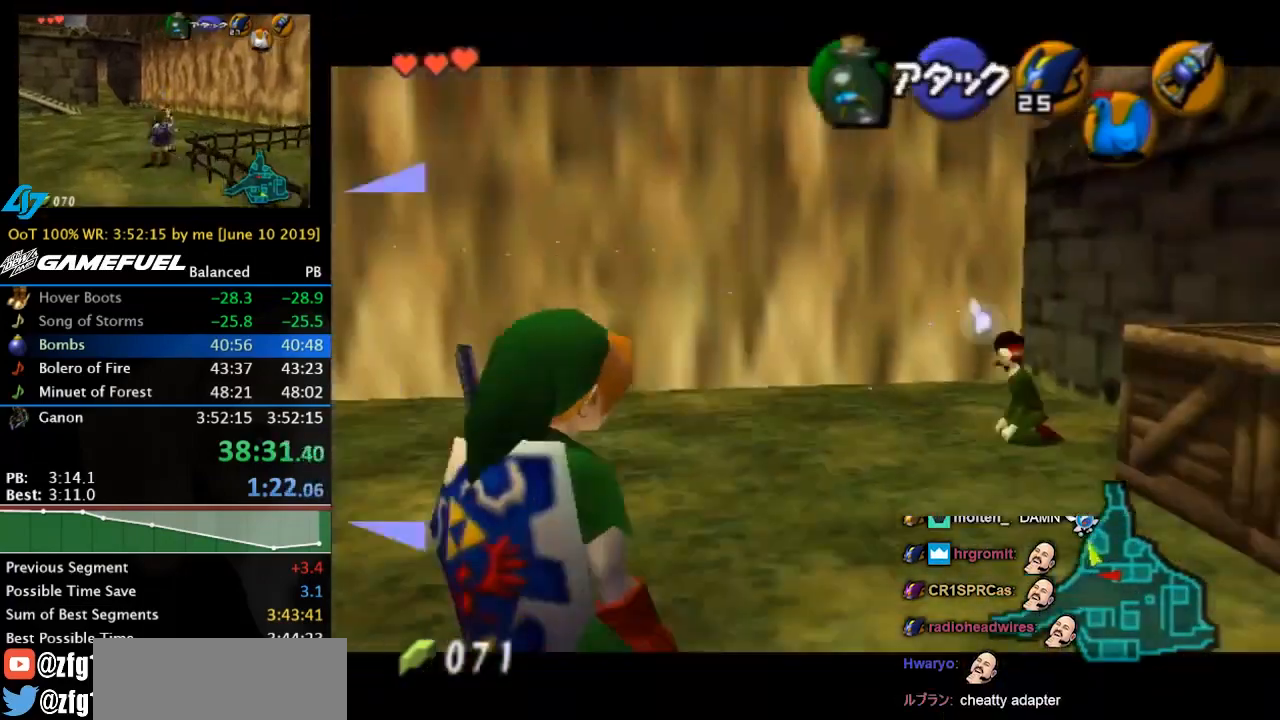
{"buttons": [], "left_stick": "center", "events": [[133, "L1", "up"], [367, "L1", "down"], [500, "L1", "up"]]}
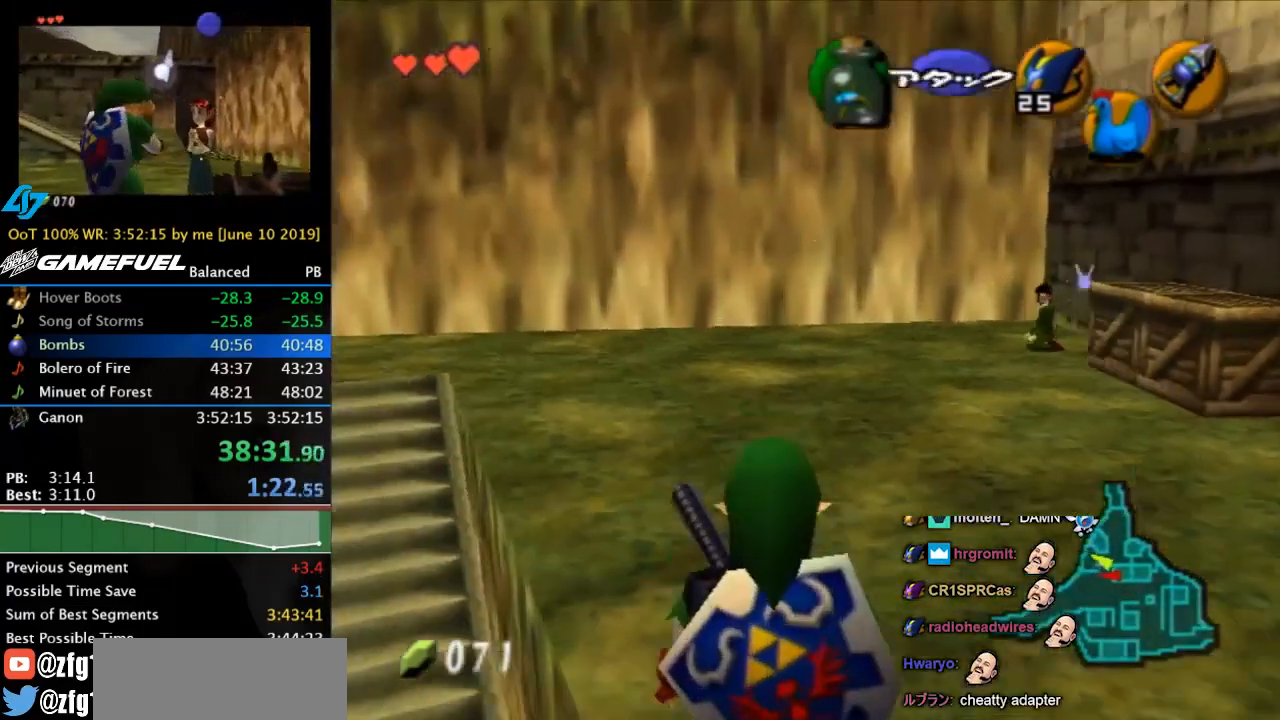
{"buttons": [], "left_stick": "center", "events": []}